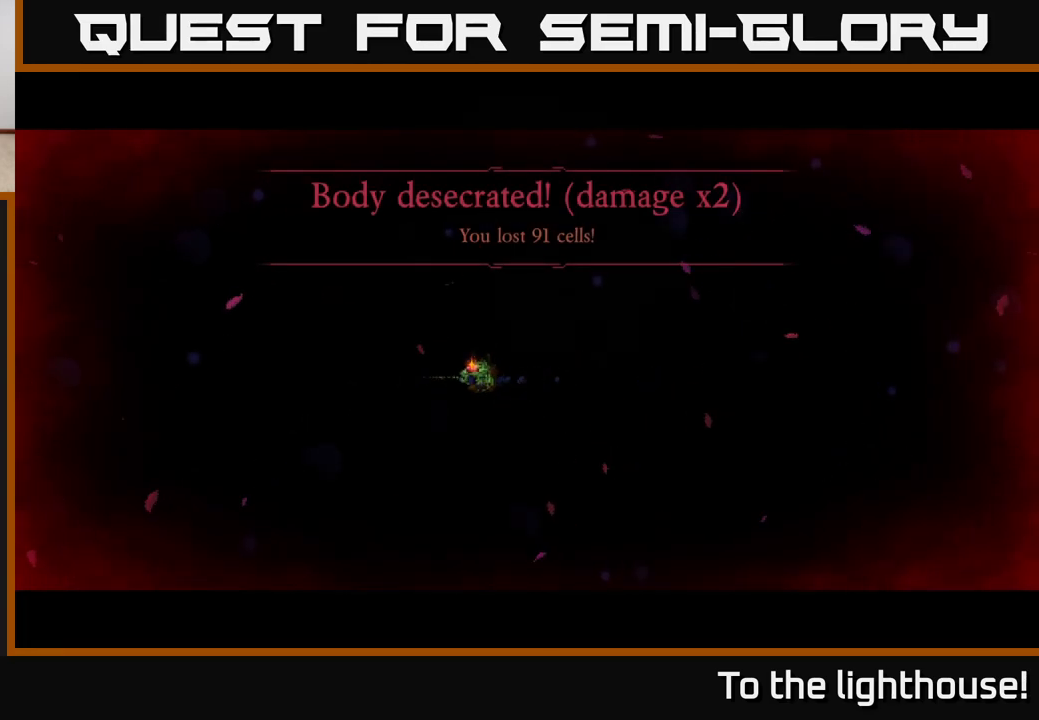
Gameplay with a controller (Xbox layout); each line is a JSON object with the inputs held at the frame after it. "events" lists button and stick changes between this image and that frame as [ms after this image, input, new state], when the widget could be followed in between.
{"buttons": [], "left_stick": "center", "right_stick": "center", "events": []}
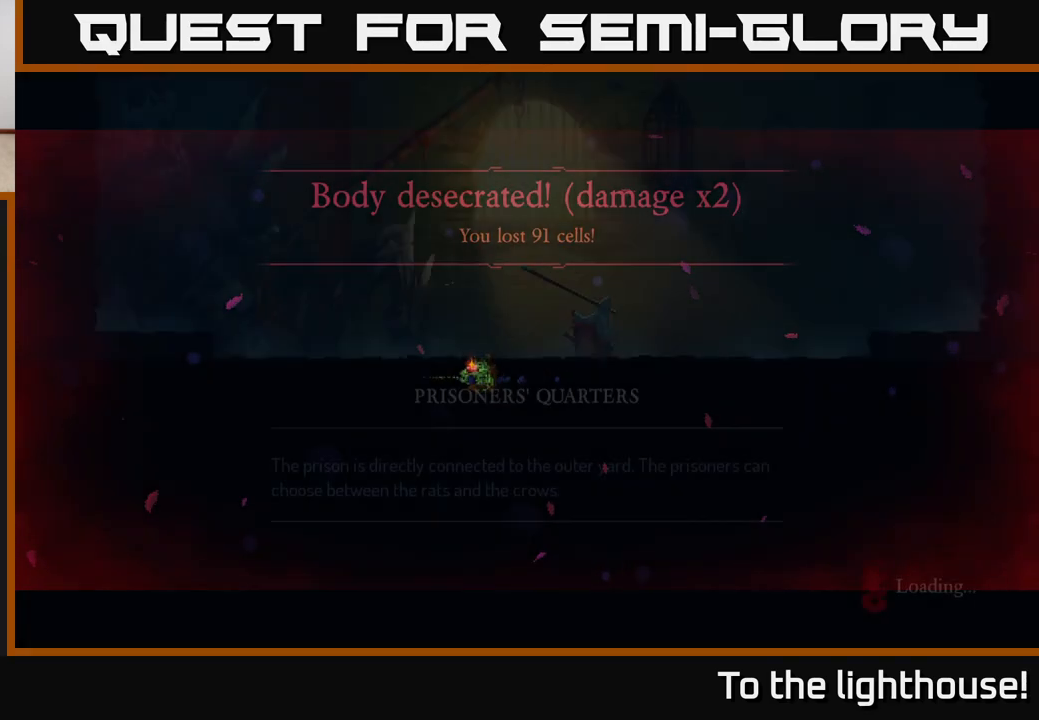
{"buttons": [], "left_stick": "center", "right_stick": "center", "events": []}
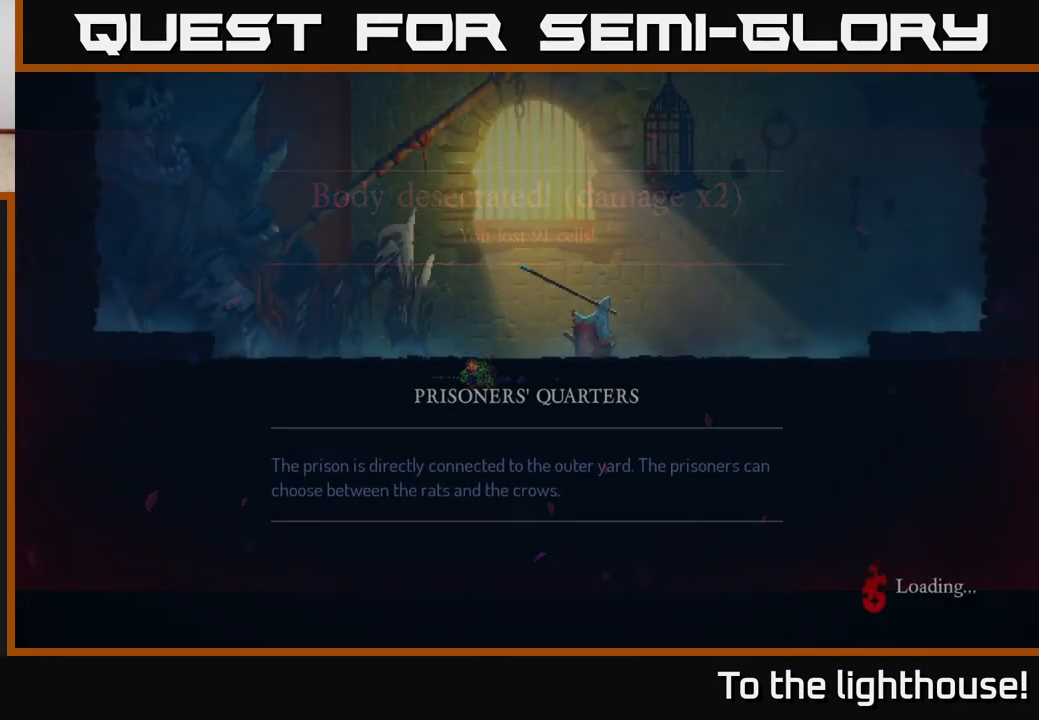
{"buttons": [], "left_stick": "center", "right_stick": "center", "events": []}
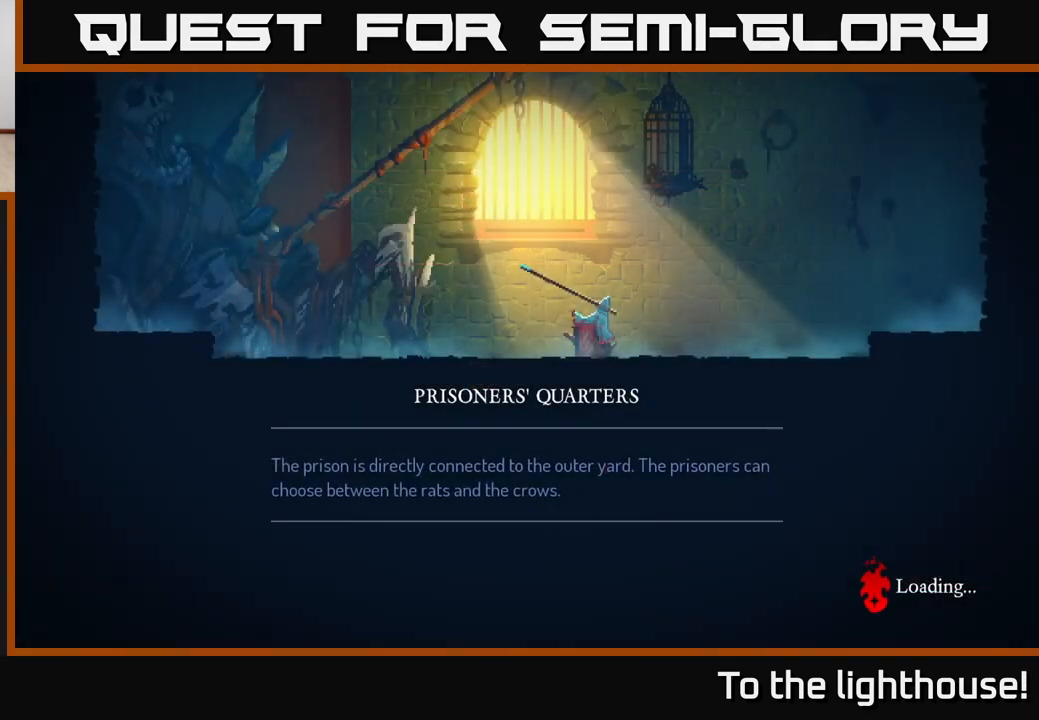
{"buttons": [], "left_stick": "center", "right_stick": "center", "events": []}
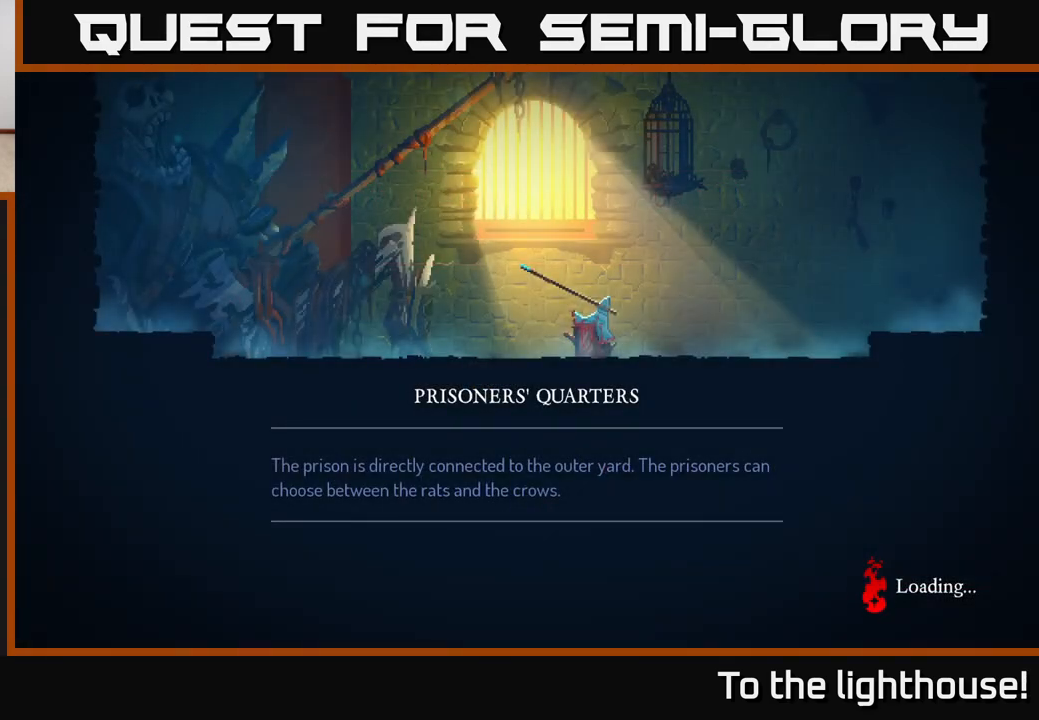
{"buttons": [], "left_stick": "center", "right_stick": "center", "events": []}
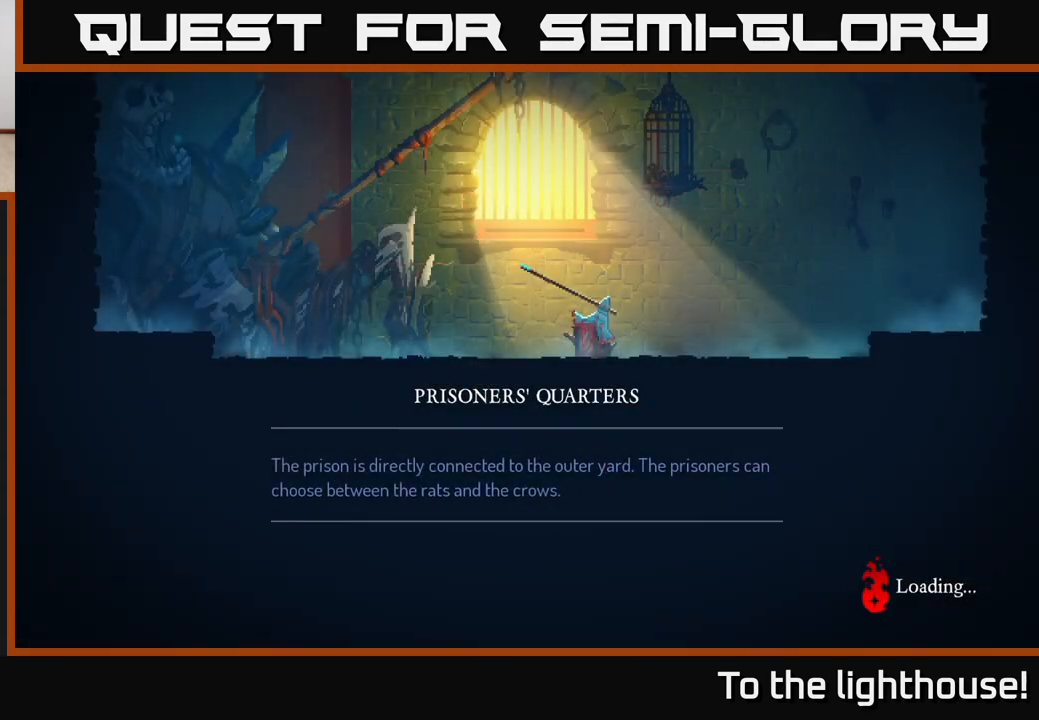
{"buttons": [], "left_stick": "center", "right_stick": "center", "events": []}
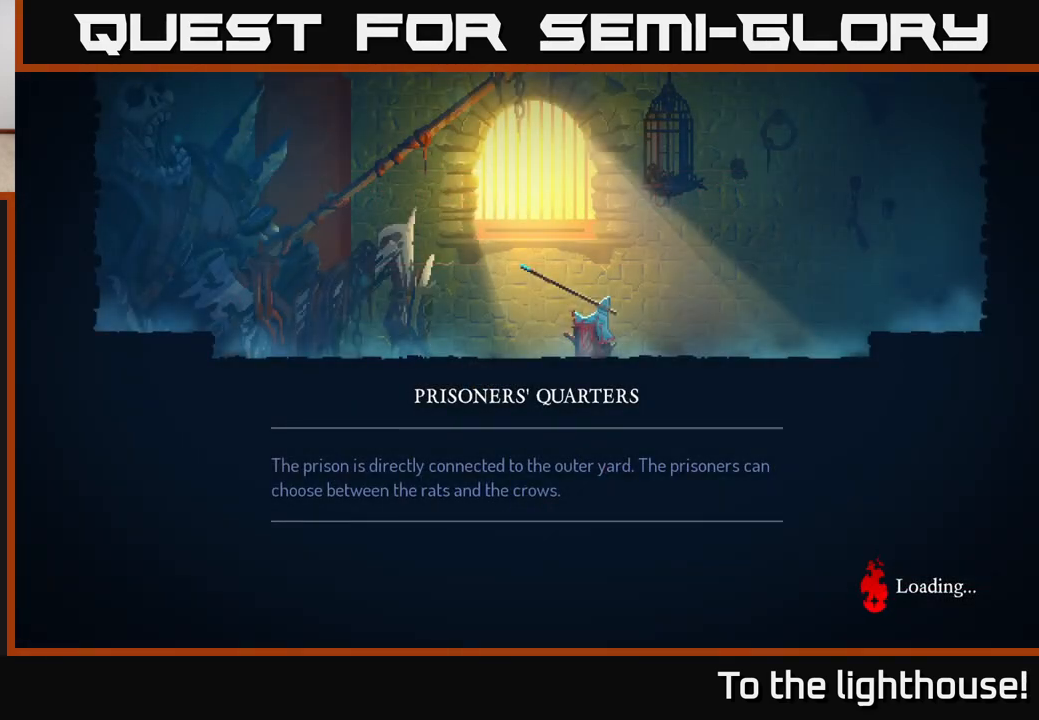
{"buttons": ["B"], "left_stick": "center", "right_stick": "center", "events": [[433, "B", "down"]]}
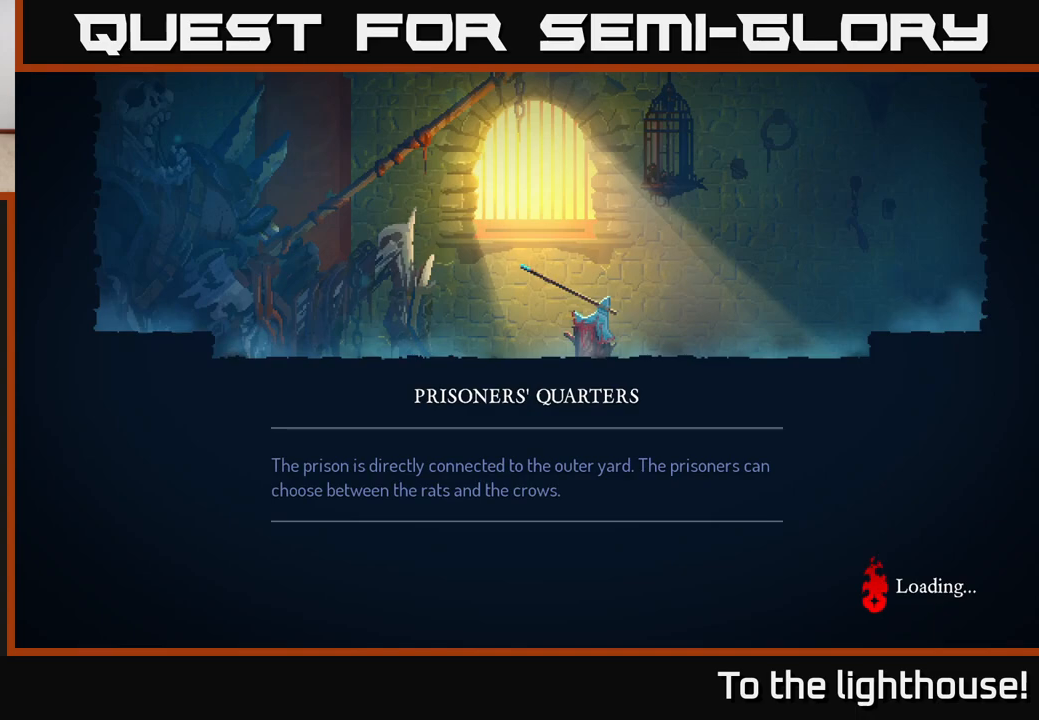
{"buttons": [], "left_stick": "center", "right_stick": "center", "events": [[50, "B", "up"], [233, "B", "down"], [400, "B", "up"]]}
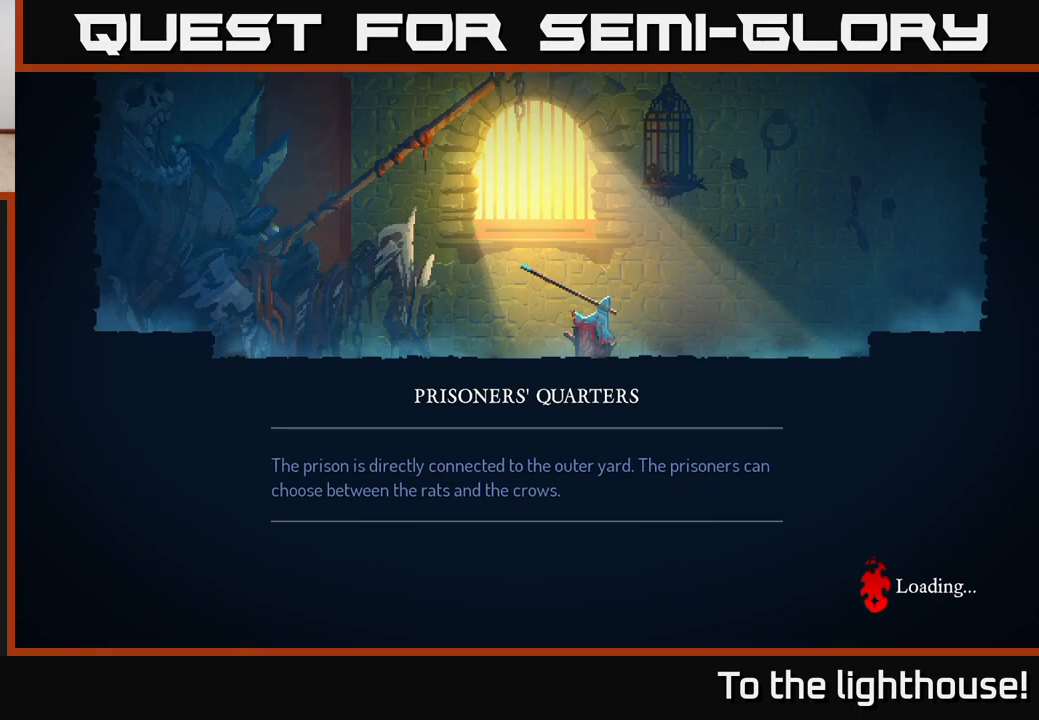
{"buttons": ["B"], "left_stick": "center", "right_stick": "center", "events": [[33, "B", "down"]]}
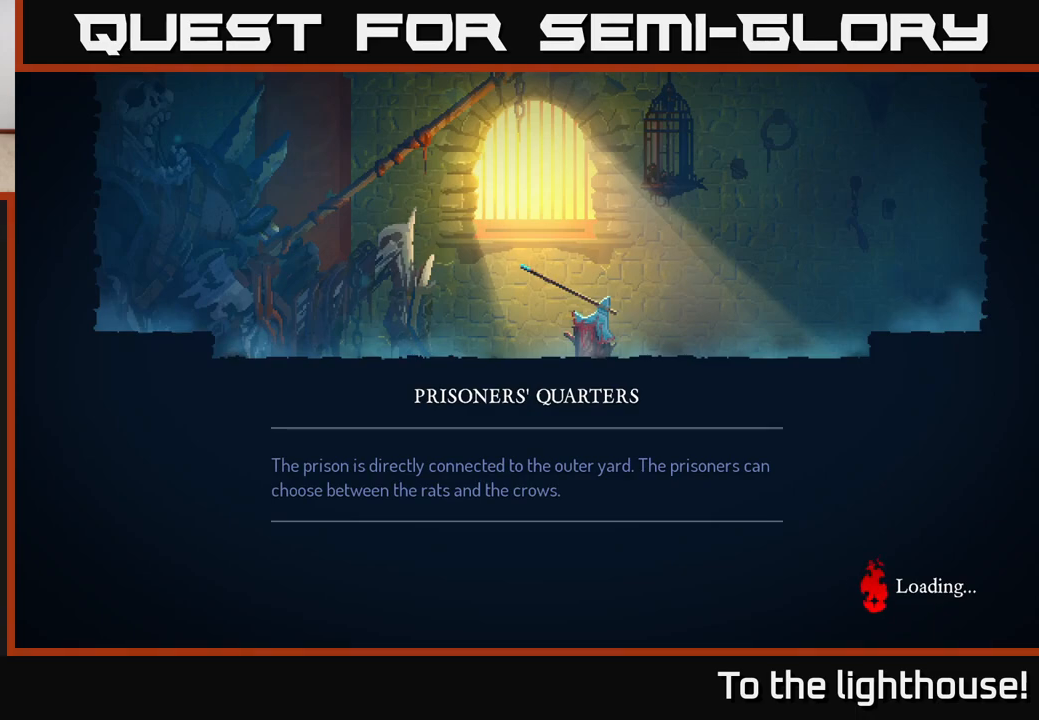
{"buttons": ["B"], "left_stick": "center", "right_stick": "center", "events": []}
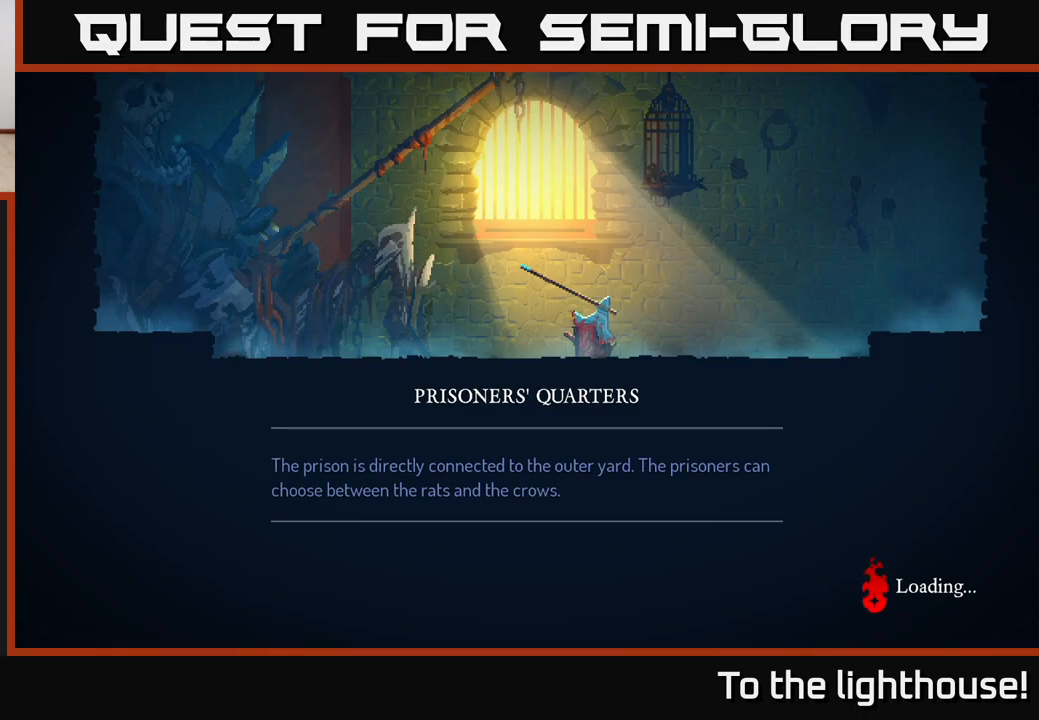
{"buttons": [], "left_stick": "center", "right_stick": "center", "events": [[117, "B", "up"]]}
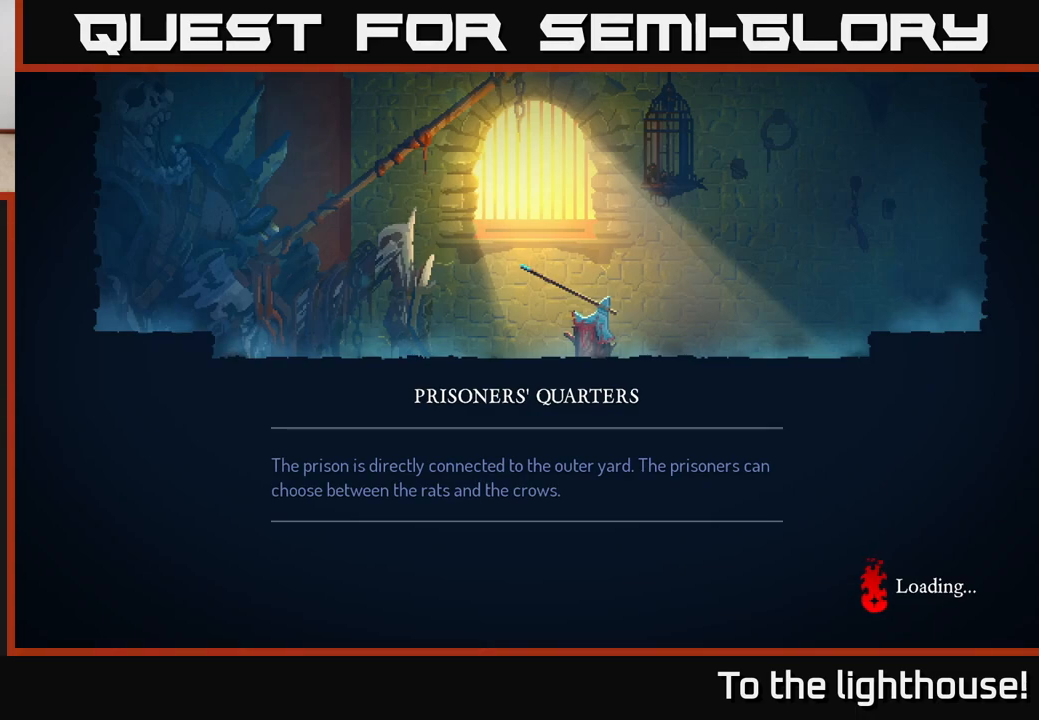
{"buttons": [], "left_stick": "center", "right_stick": "center", "events": []}
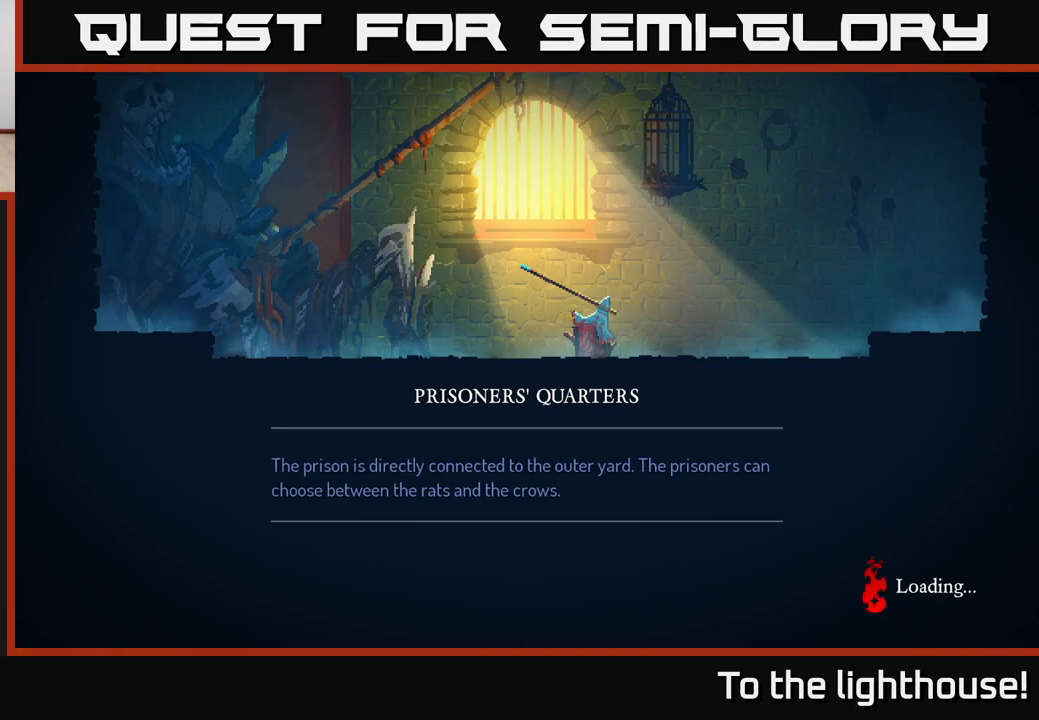
{"buttons": ["B"], "left_stick": "center", "right_stick": "center", "events": [[217, "B", "down"]]}
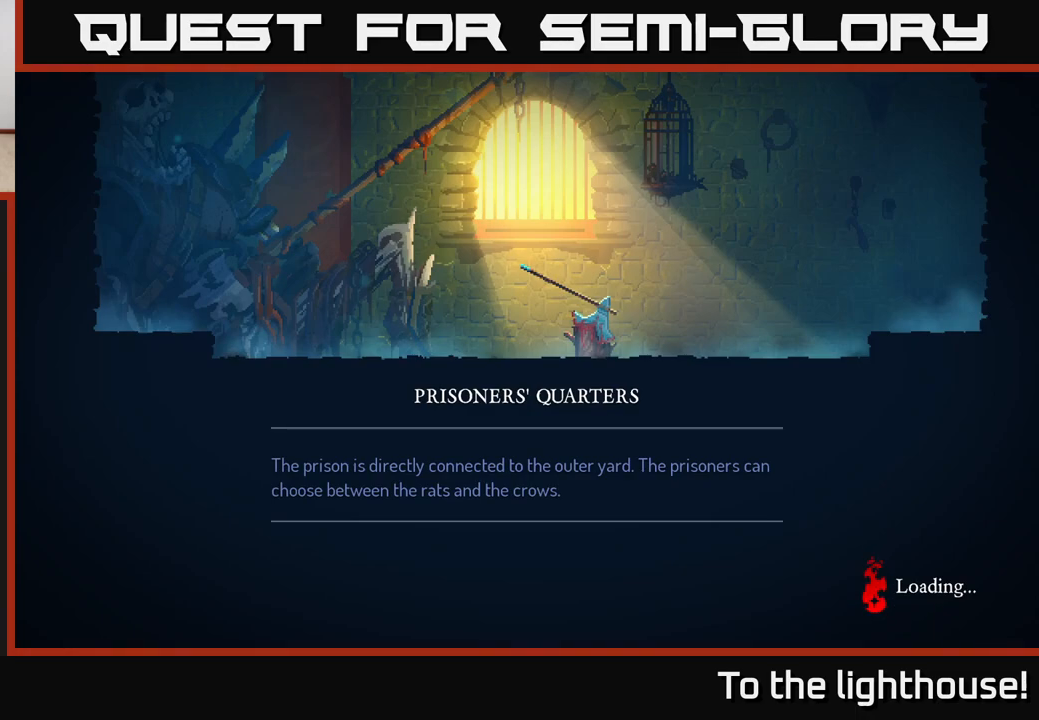
{"buttons": [], "left_stick": "center", "right_stick": "center", "events": [[183, "B", "up"]]}